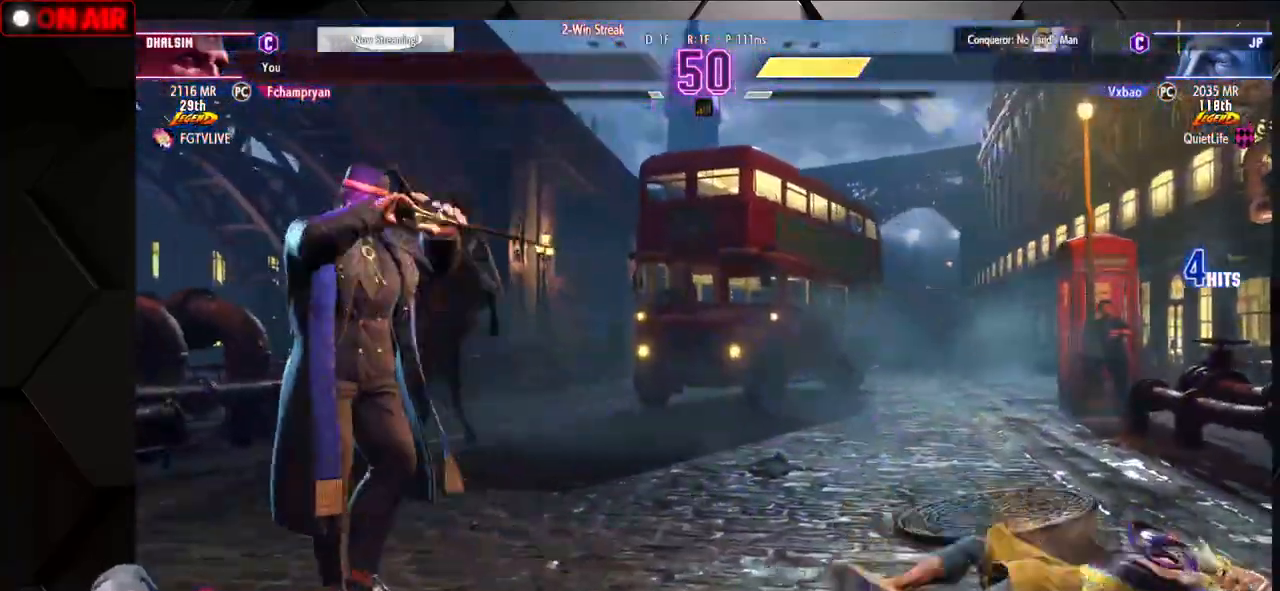
Gameplay with a controller (arcade stick); each line is a JSON object with the inputs held at the frame after it. "events" lists button and stick changes between this image and that frame as [ms after this image, input, new state], when the widget could be followed in between. Not read: L3 R3.
{"buttons": [], "left_stick": "center", "events": [[100, "CROSS", "down"], [200, "CROSS", "up"]]}
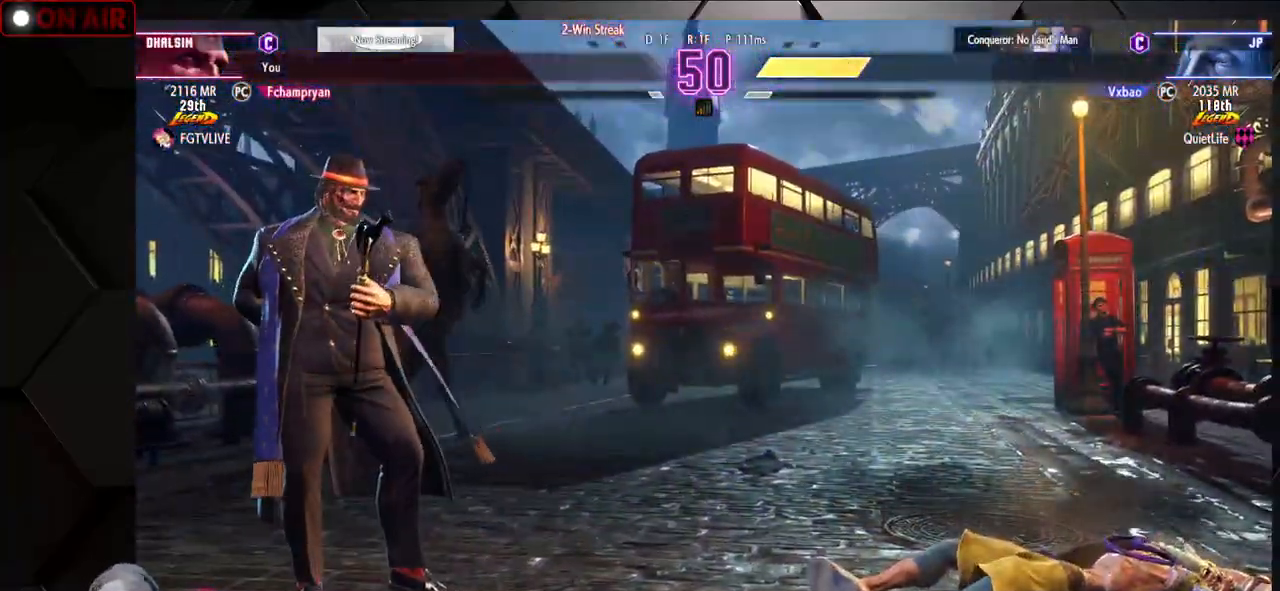
{"buttons": [], "left_stick": "center", "events": []}
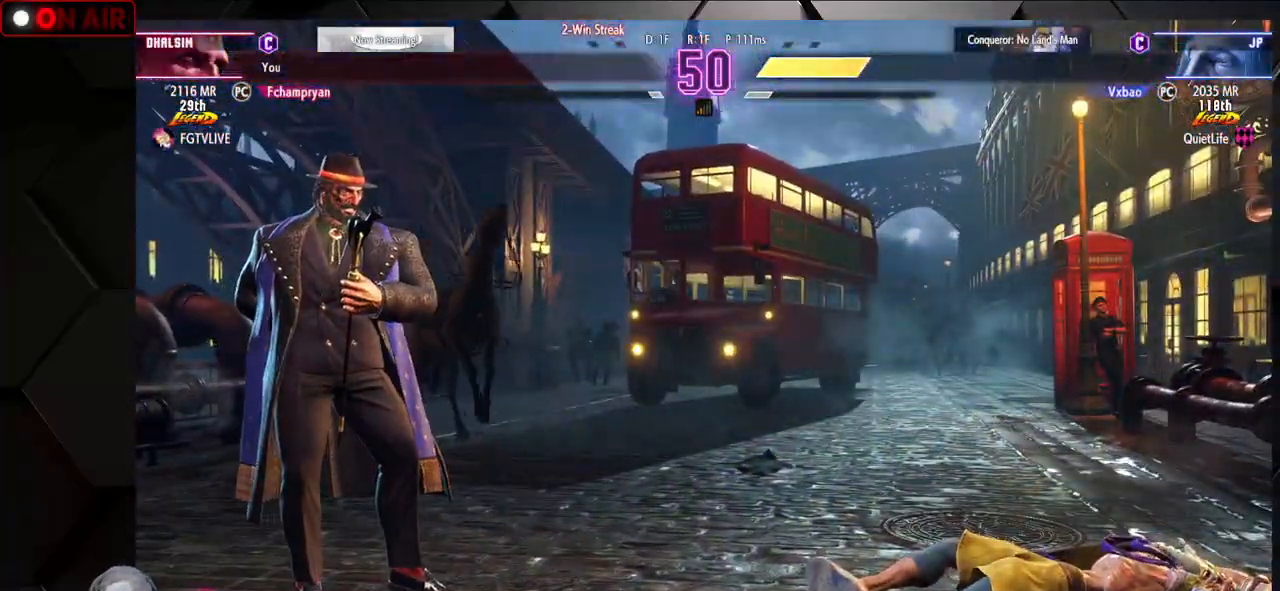
{"buttons": ["CROSS"], "left_stick": "center", "events": [[367, "CROSS", "down"]]}
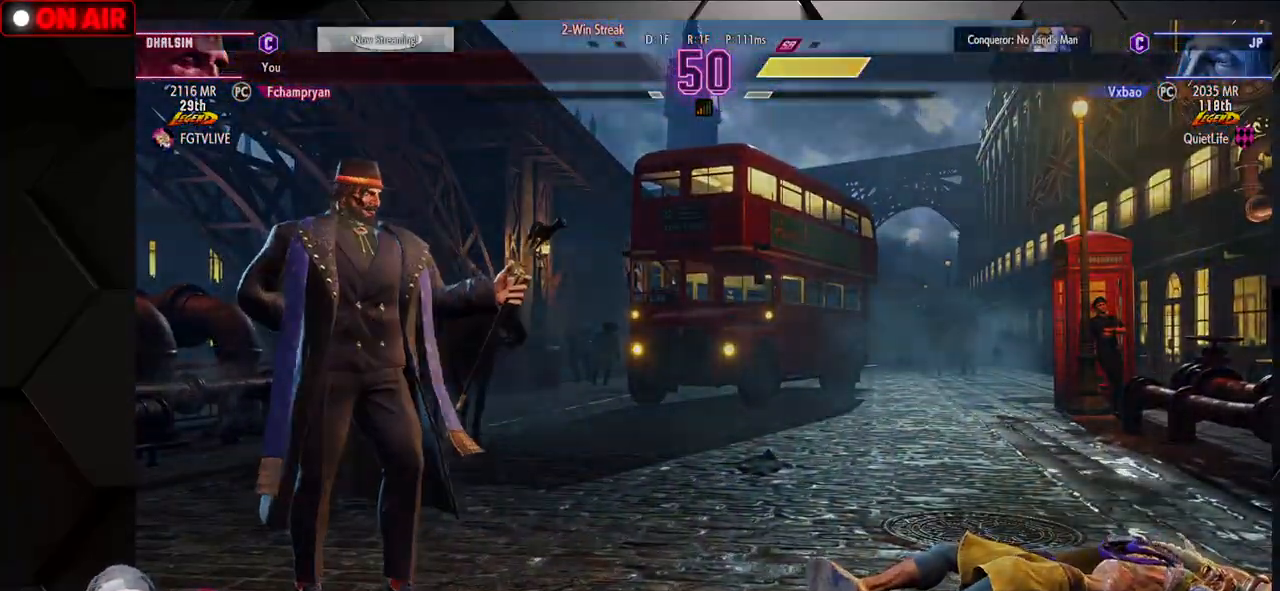
{"buttons": [], "left_stick": "center"}
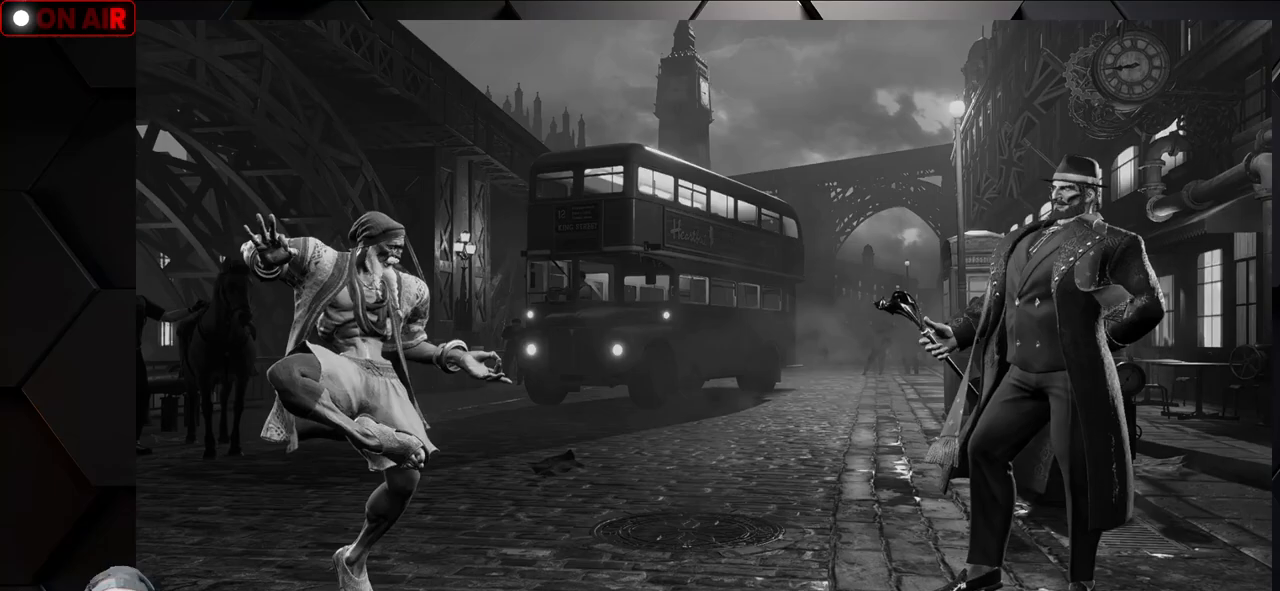
{"buttons": [], "left_stick": "center", "events": []}
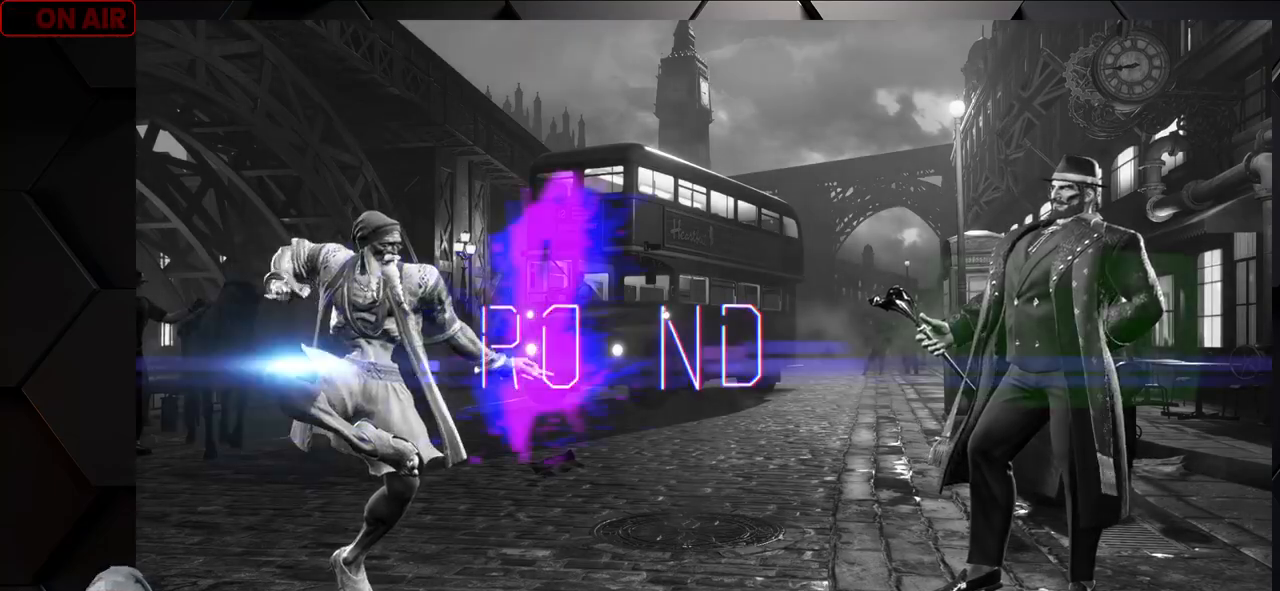
{"buttons": [], "left_stick": "right", "events": [[183, "CIRCLE", "down"], [200, "left_stick", "down"], [217, "CIRCLE", "up"], [283, "left_stick", "right"], [383, "left_stick", "center"], [433, "left_stick", "right"]]}
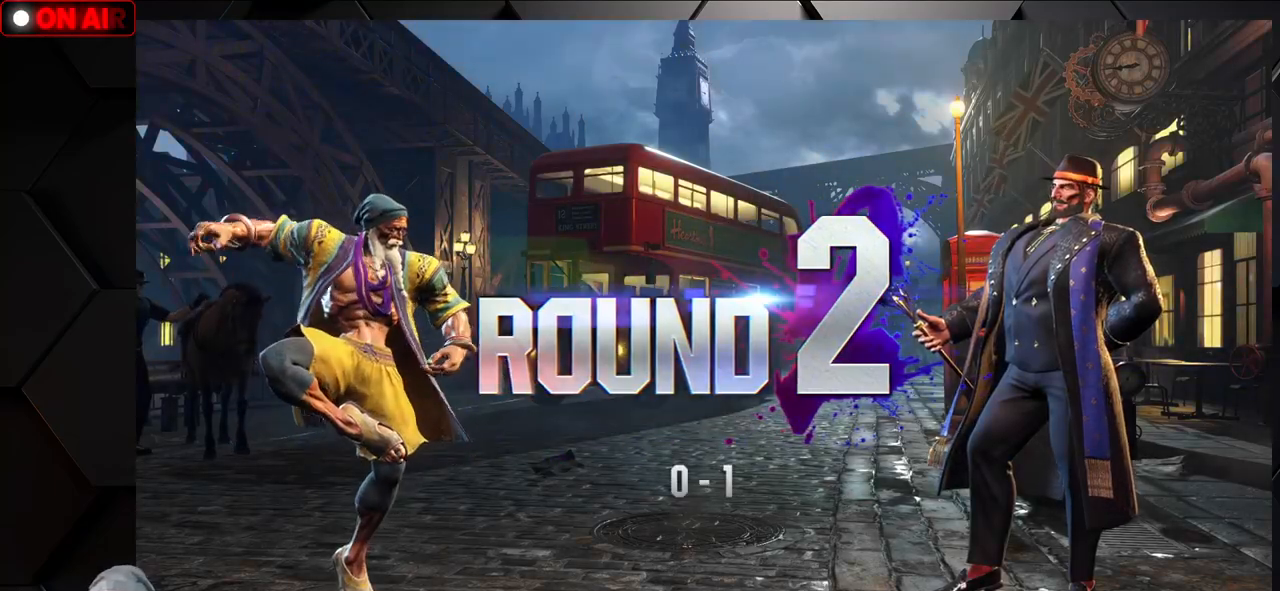
{"buttons": [], "left_stick": "center", "events": [[33, "left_stick", "down-right"], [383, "left_stick", "center"]]}
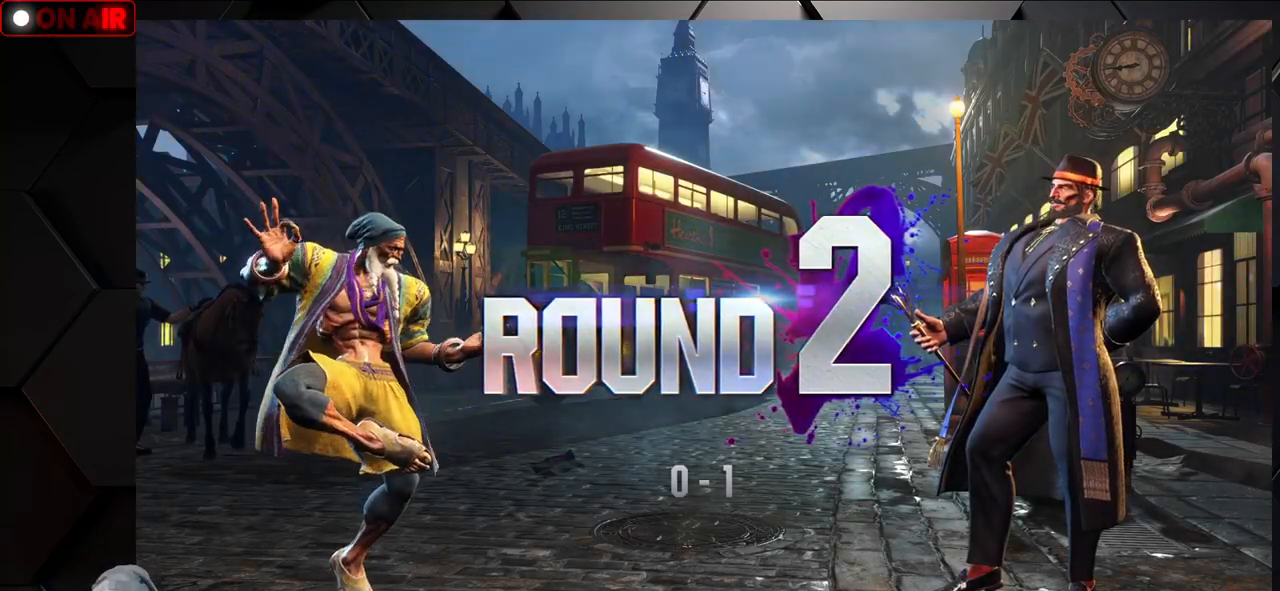
{"buttons": ["TRIANGLE", "R1"], "left_stick": "center", "events": [[400, "R1", "down"], [400, "TRIANGLE", "down"]]}
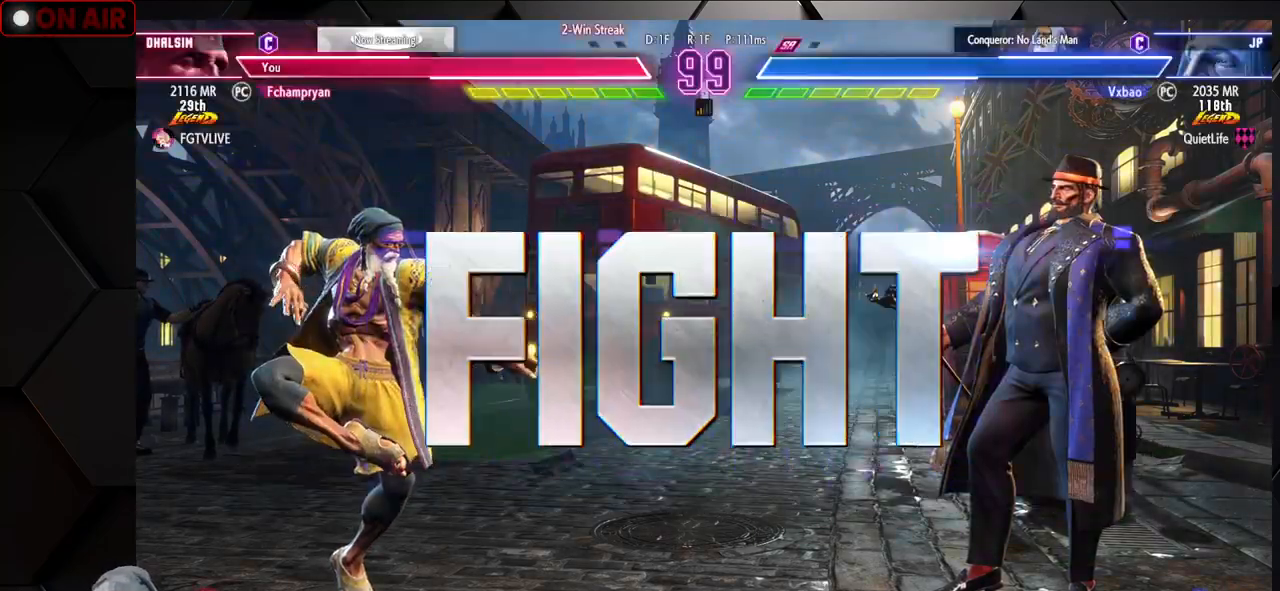
{"buttons": [], "left_stick": "center", "events": [[67, "R1", "up"], [67, "TRIANGLE", "up"]]}
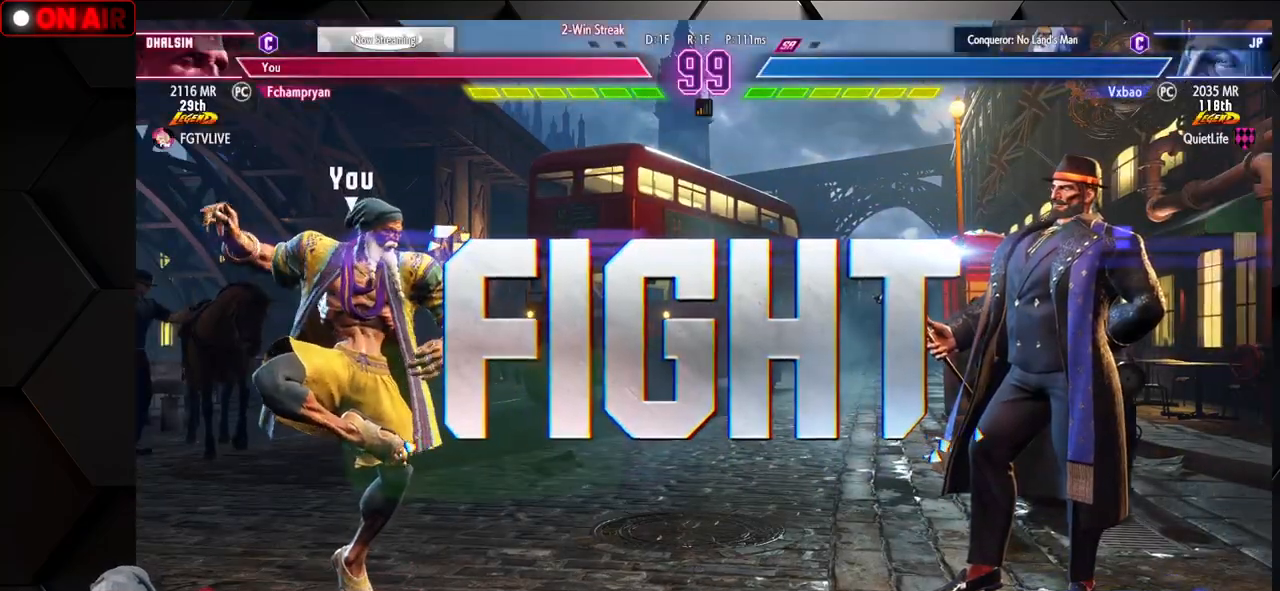
{"buttons": [], "left_stick": "center", "events": []}
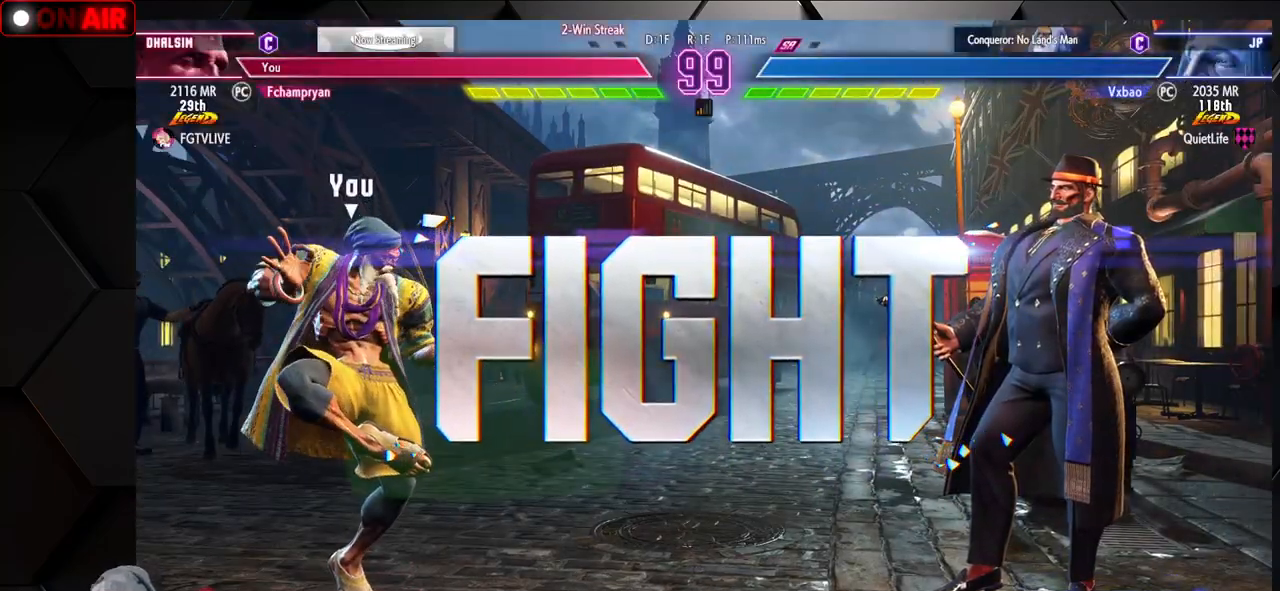
{"buttons": [], "left_stick": "down-left", "events": [[67, "left_stick", "left"], [117, "left_stick", "center"], [250, "left_stick", "down-left"]]}
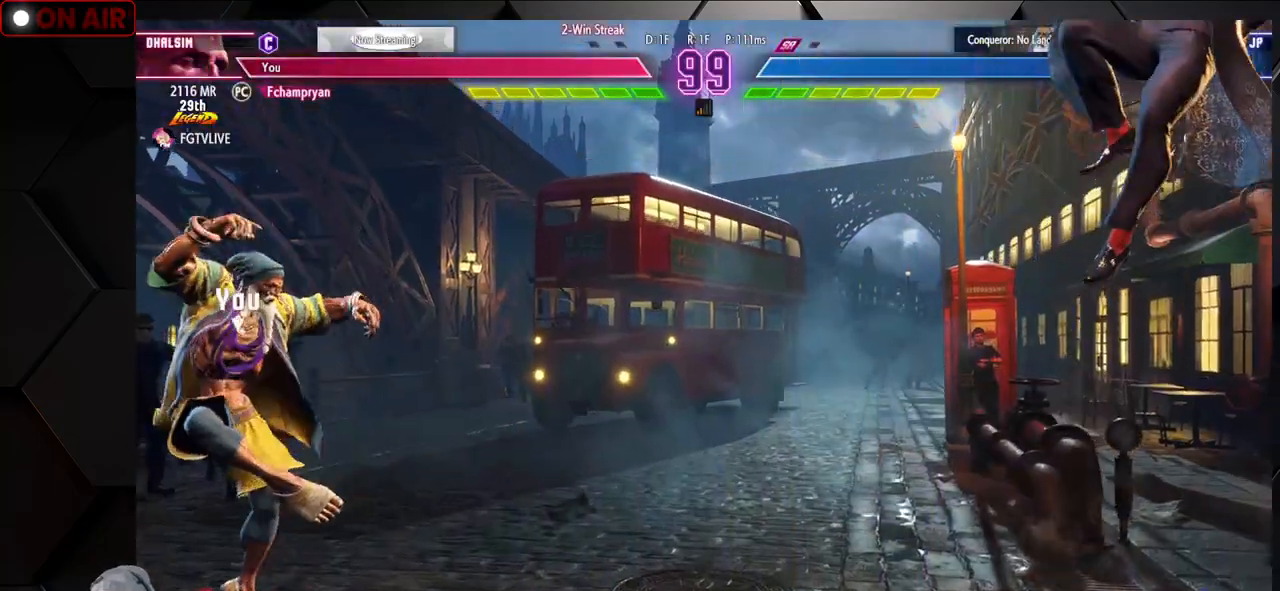
{"buttons": [], "left_stick": "down-left", "events": [[100, "left_stick", "left"], [233, "left_stick", "center"], [333, "left_stick", "down-left"]]}
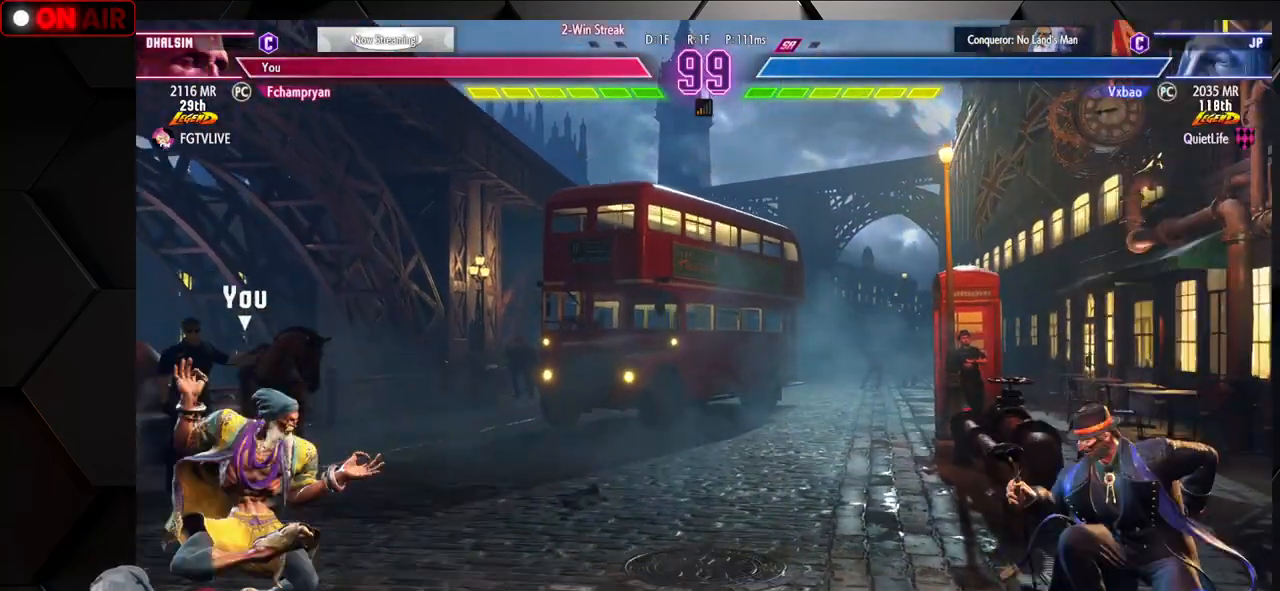
{"buttons": [], "left_stick": "right", "events": [[33, "left_stick", "right"]]}
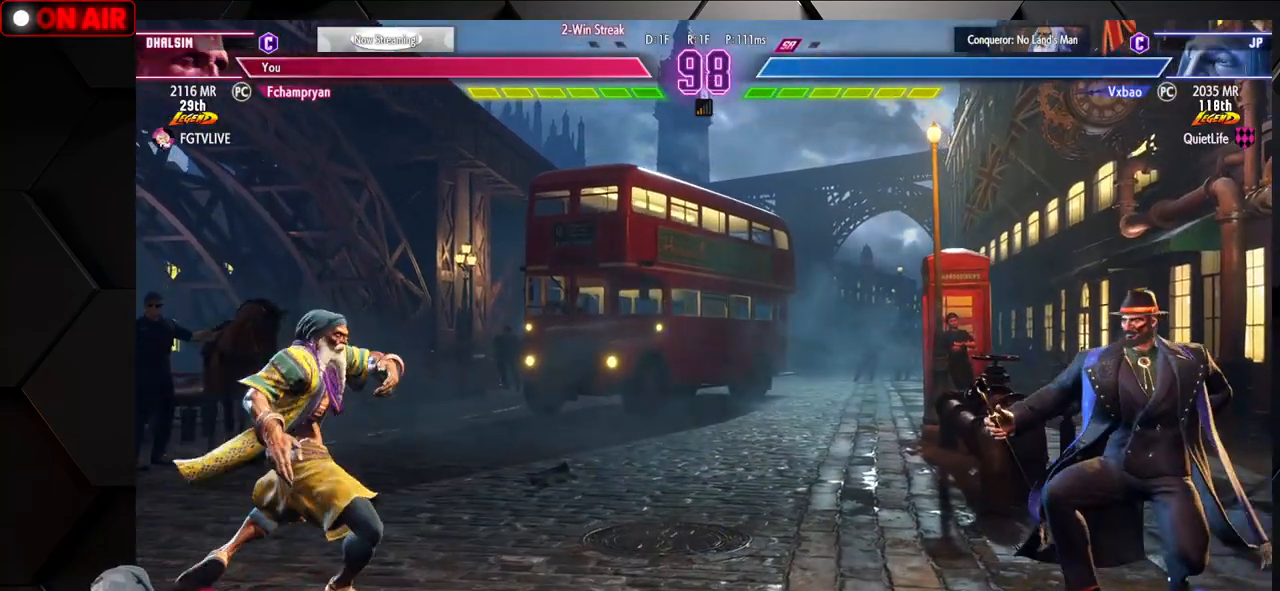
{"buttons": [], "left_stick": "down-left", "events": [[233, "left_stick", "center"], [317, "left_stick", "down-left"]]}
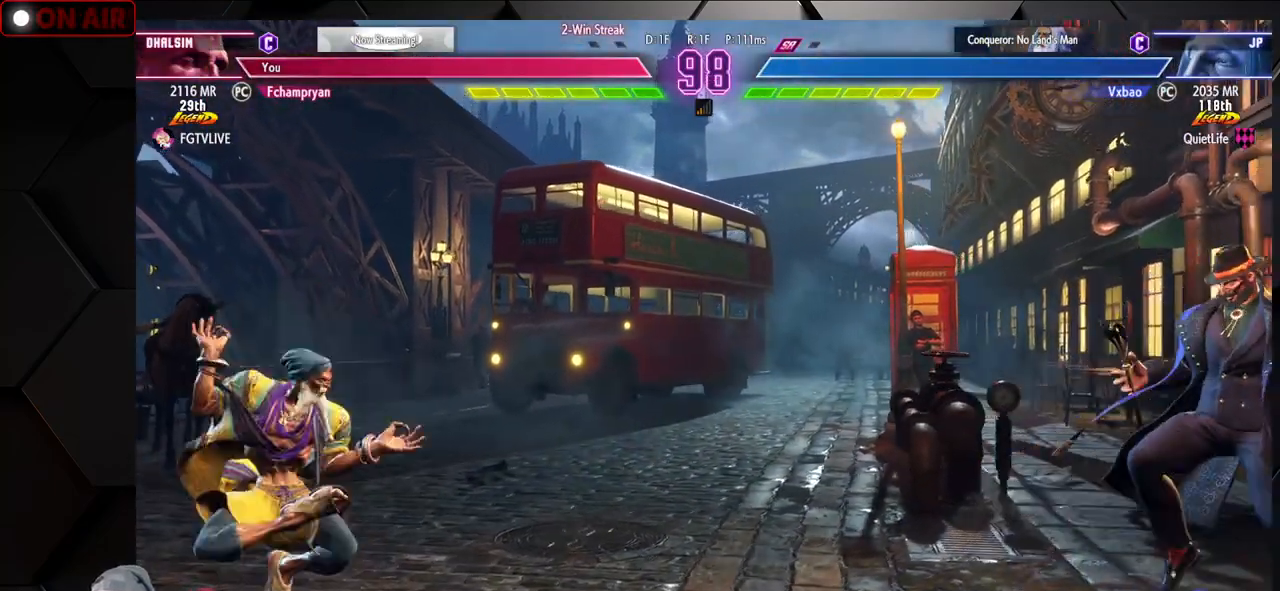
{"buttons": [], "left_stick": "down-left", "events": [[17, "left_stick", "right"], [350, "left_stick", "down-left"]]}
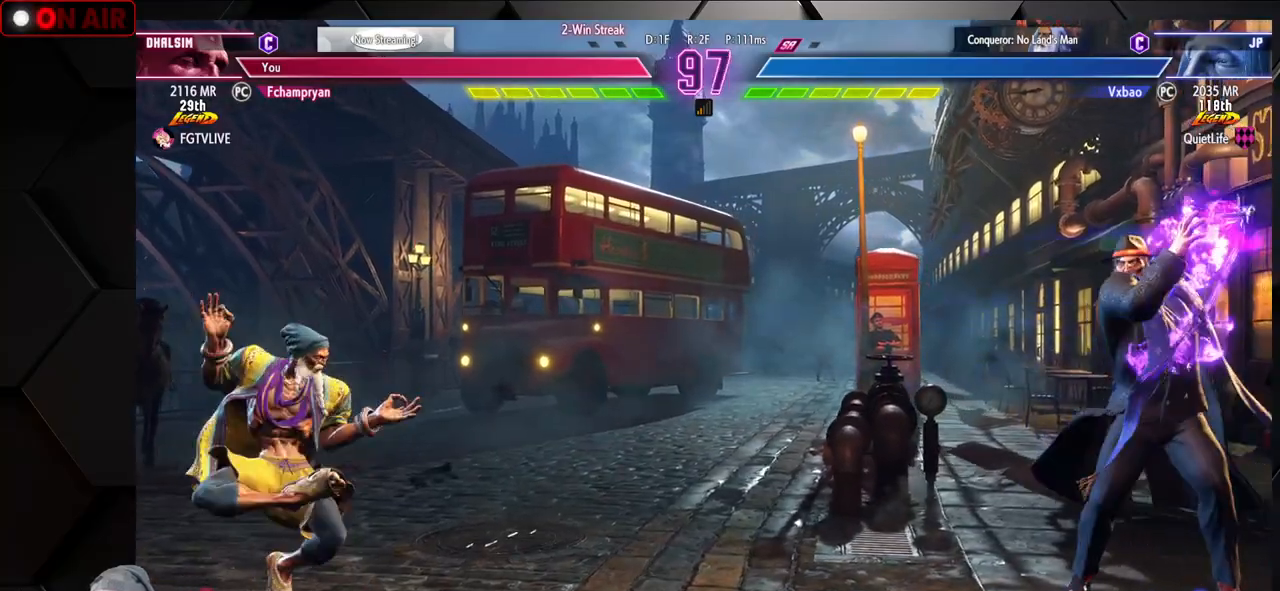
{"buttons": [], "left_stick": "center", "events": [[433, "left_stick", "center"]]}
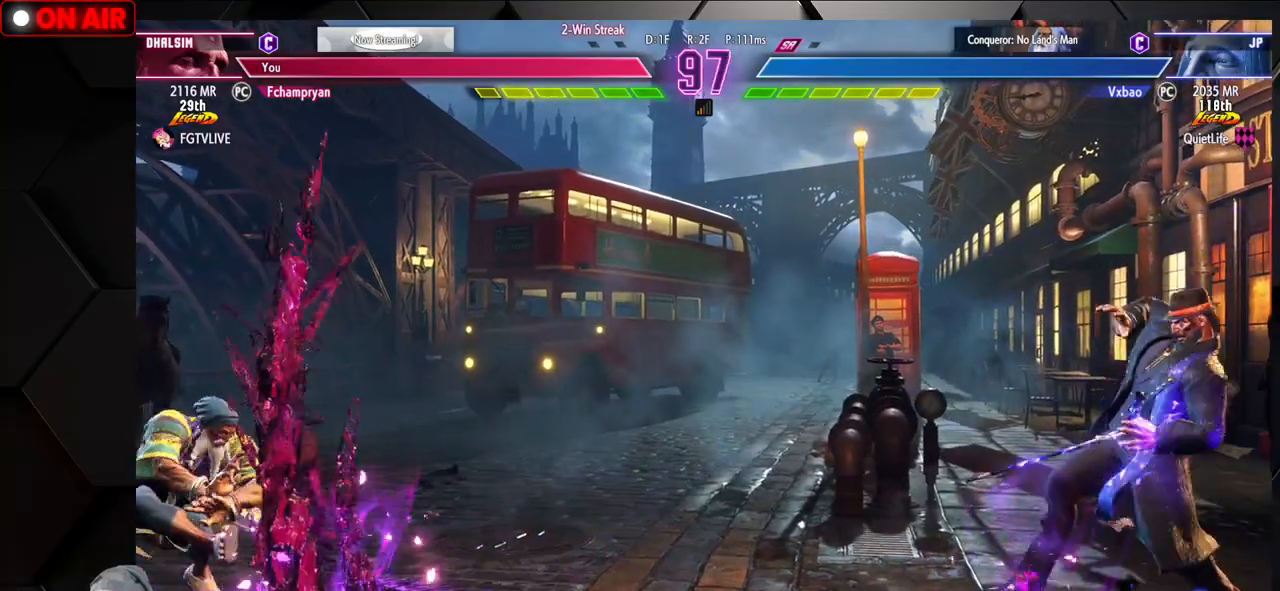
{"buttons": [], "left_stick": "down-left", "events": [[17, "left_stick", "right"], [100, "left_stick", "center"], [167, "left_stick", "right"], [283, "left_stick", "center"], [333, "left_stick", "left"], [500, "left_stick", "down-left"]]}
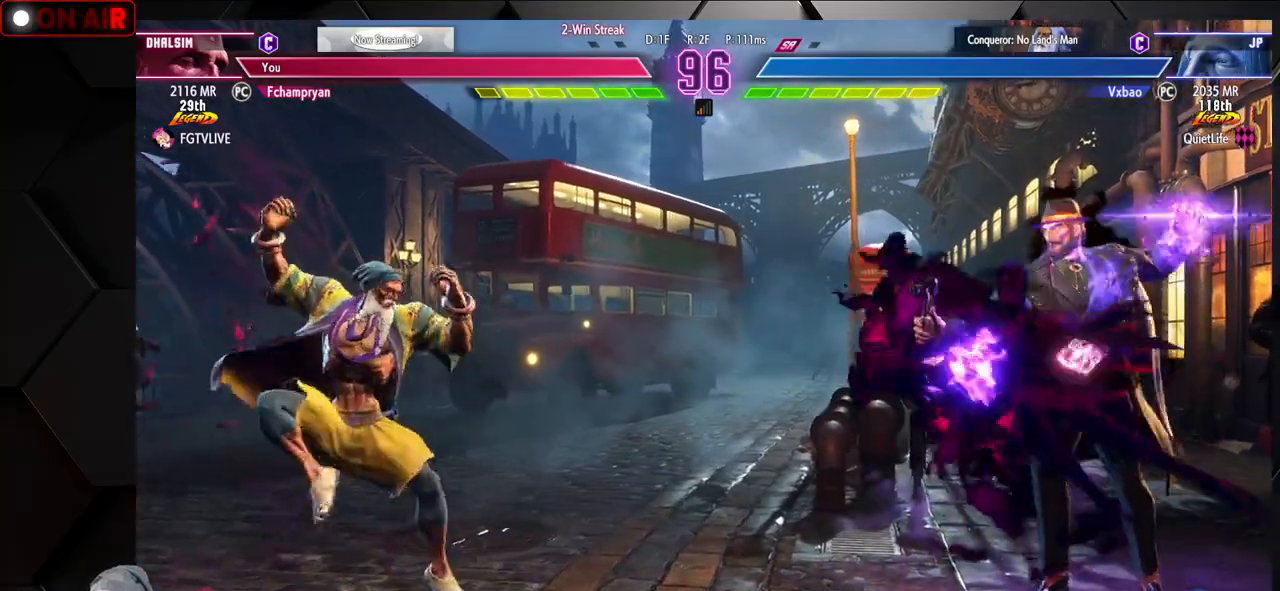
{"buttons": ["R2"], "left_stick": "center", "events": [[167, "left_stick", "left"], [467, "left_stick", "center"], [500, "R2", "down"]]}
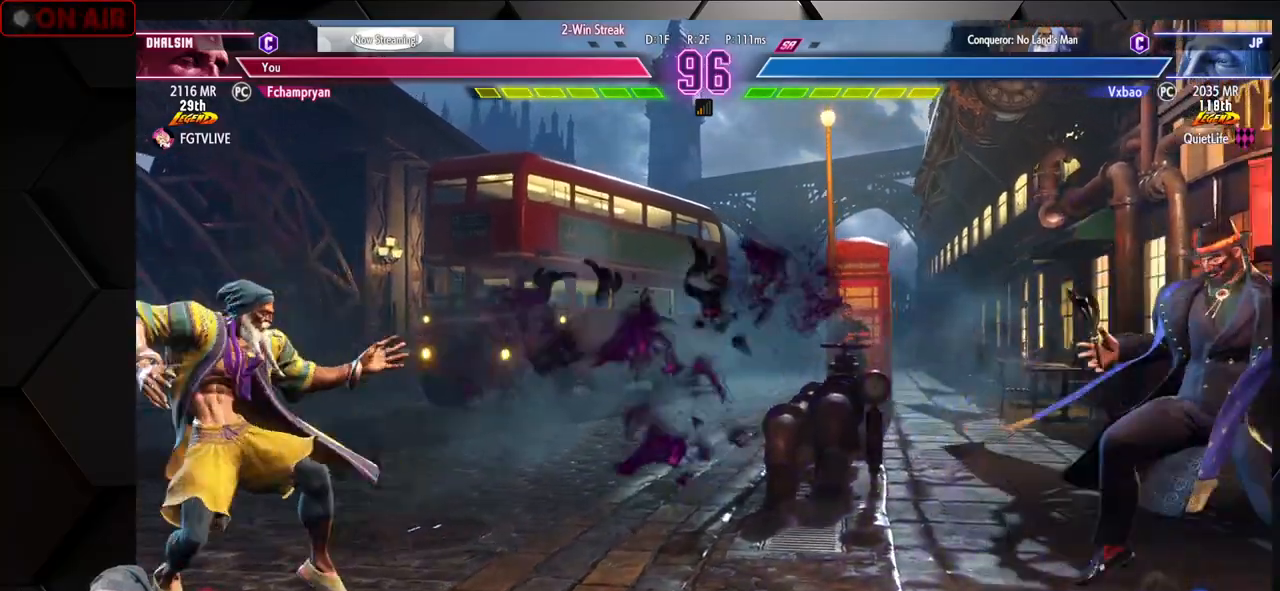
{"buttons": [], "left_stick": "left", "events": [[150, "R2", "up"], [250, "left_stick", "down-left"], [400, "left_stick", "left"]]}
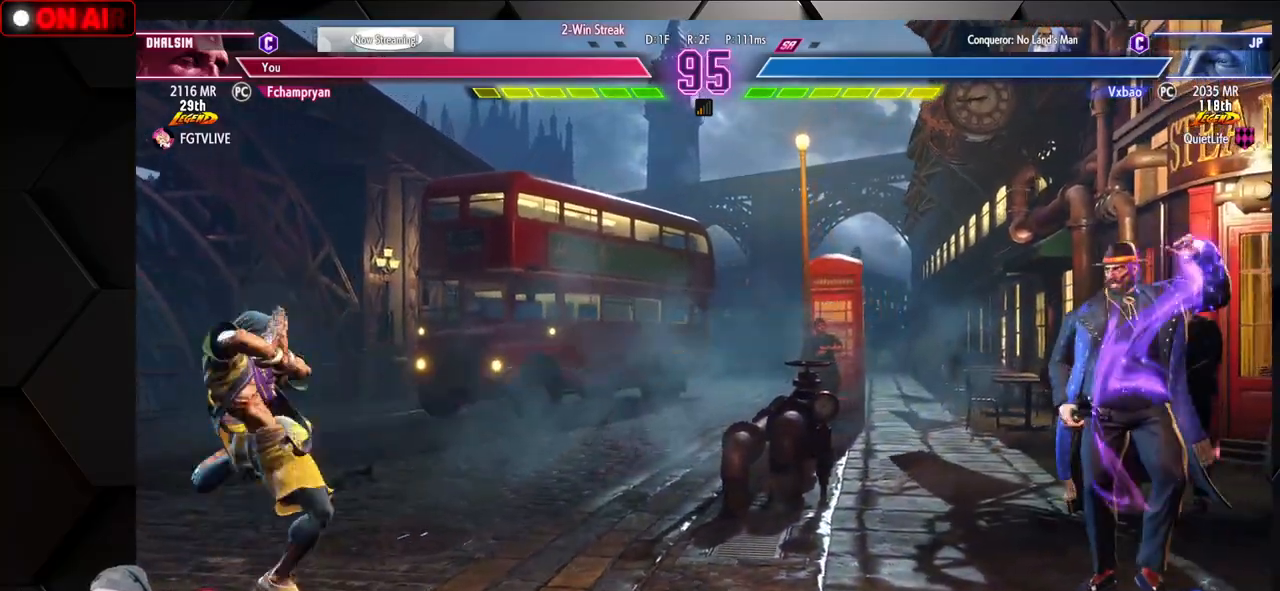
{"buttons": [], "left_stick": "right", "events": [[33, "left_stick", "down-left"], [200, "left_stick", "center"], [300, "left_stick", "right"]]}
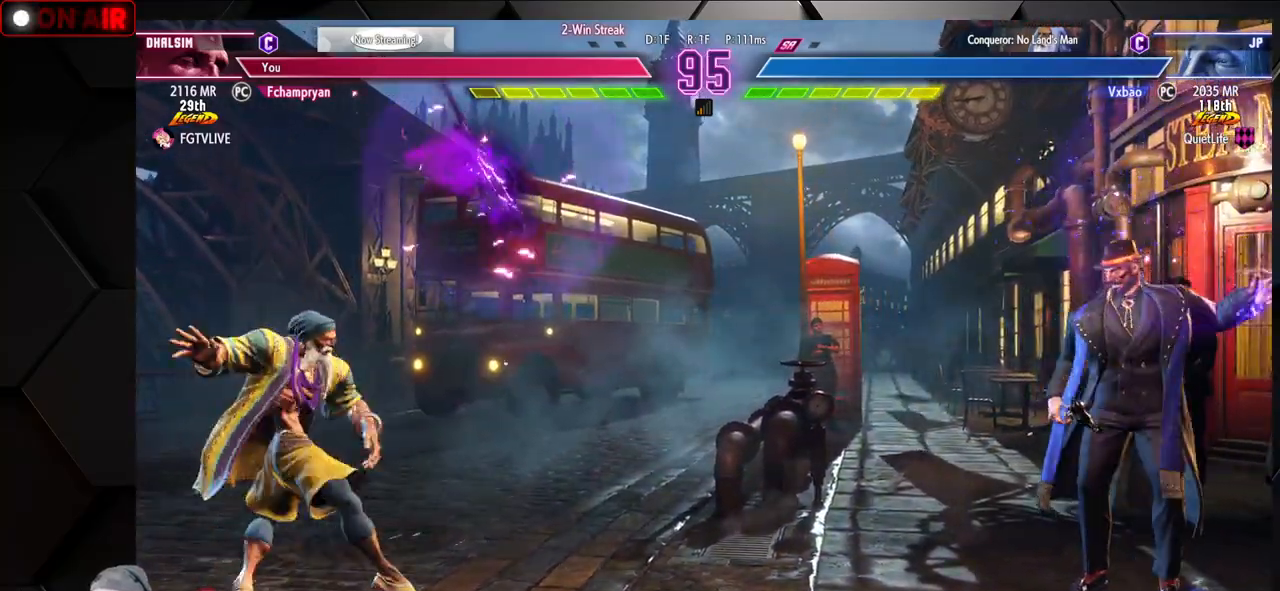
{"buttons": [], "left_stick": "left", "events": [[167, "left_stick", "center"], [233, "left_stick", "left"]]}
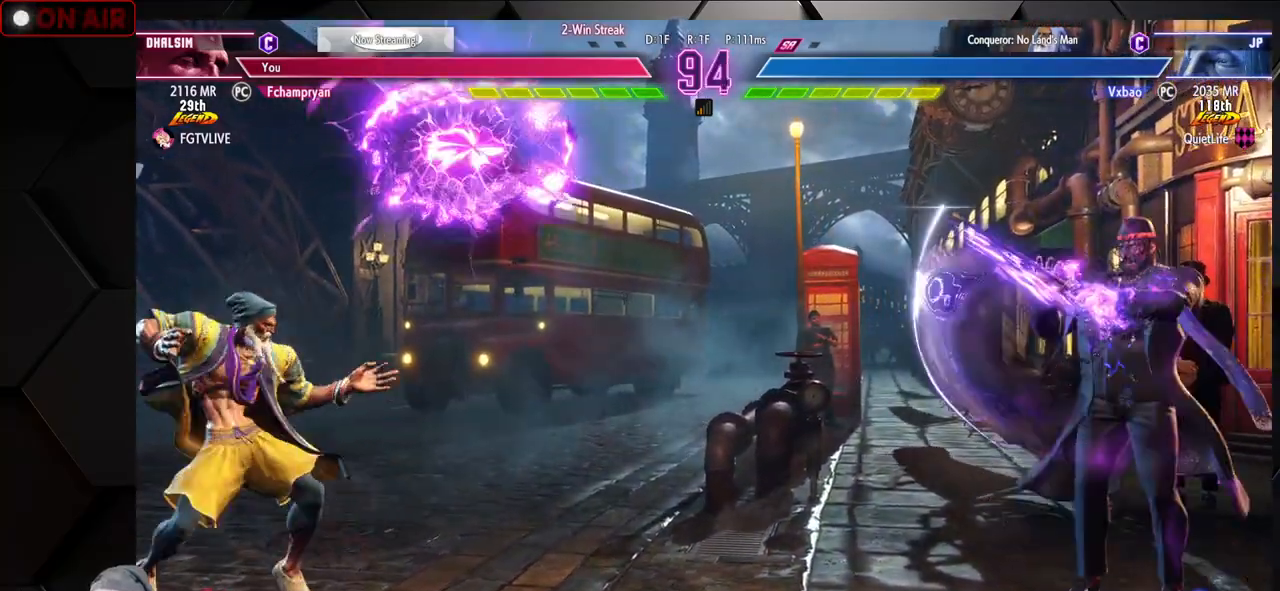
{"buttons": [], "left_stick": "center", "events": [[350, "left_stick", "up-right"], [383, "SQUARE", "down"], [450, "SQUARE", "up"], [450, "left_stick", "center"]]}
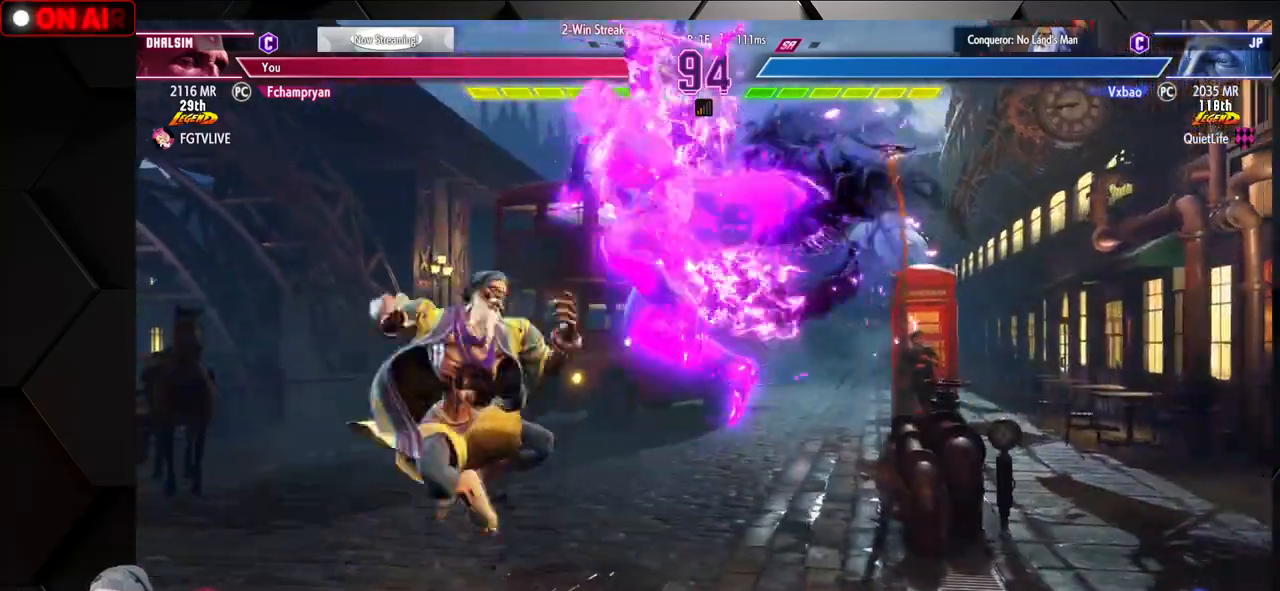
{"buttons": [], "left_stick": "down-left"}
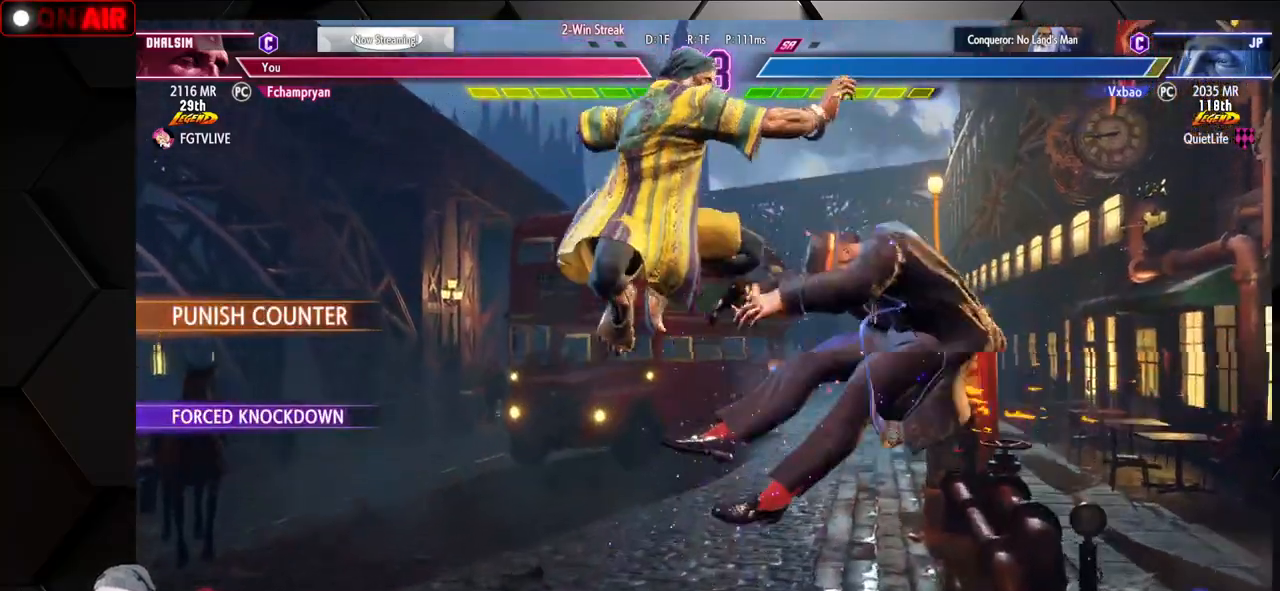
{"buttons": [], "left_stick": "center", "events": [[117, "left_stick", "center"]]}
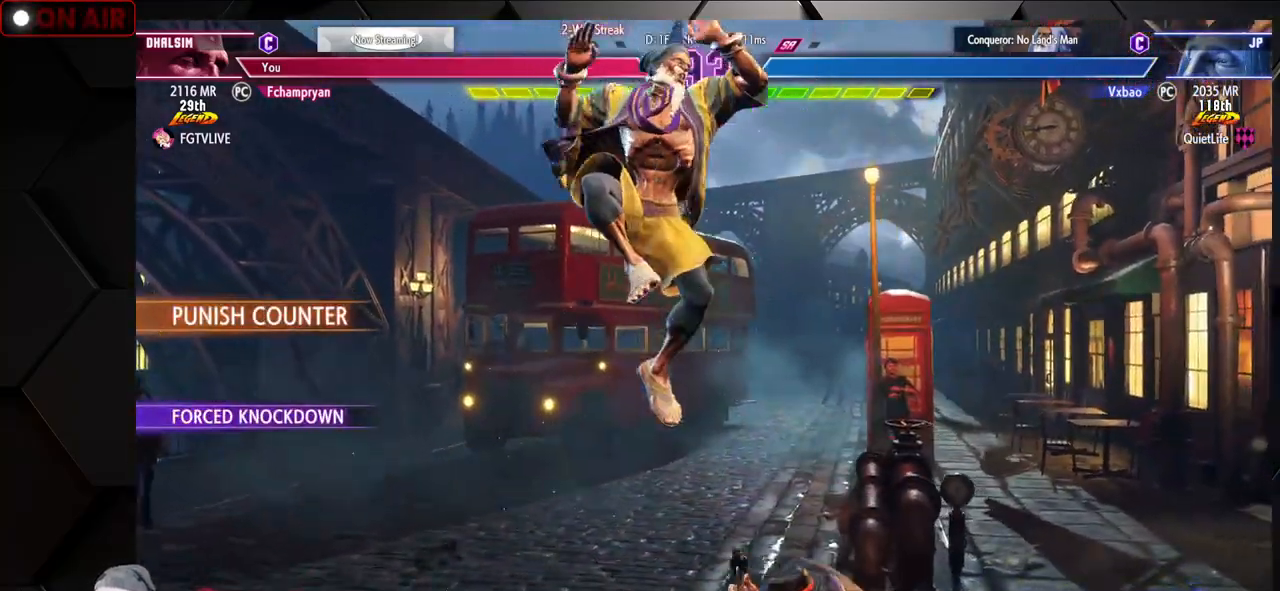
{"buttons": [], "left_stick": "down-left", "events": [[150, "left_stick", "down-left"]]}
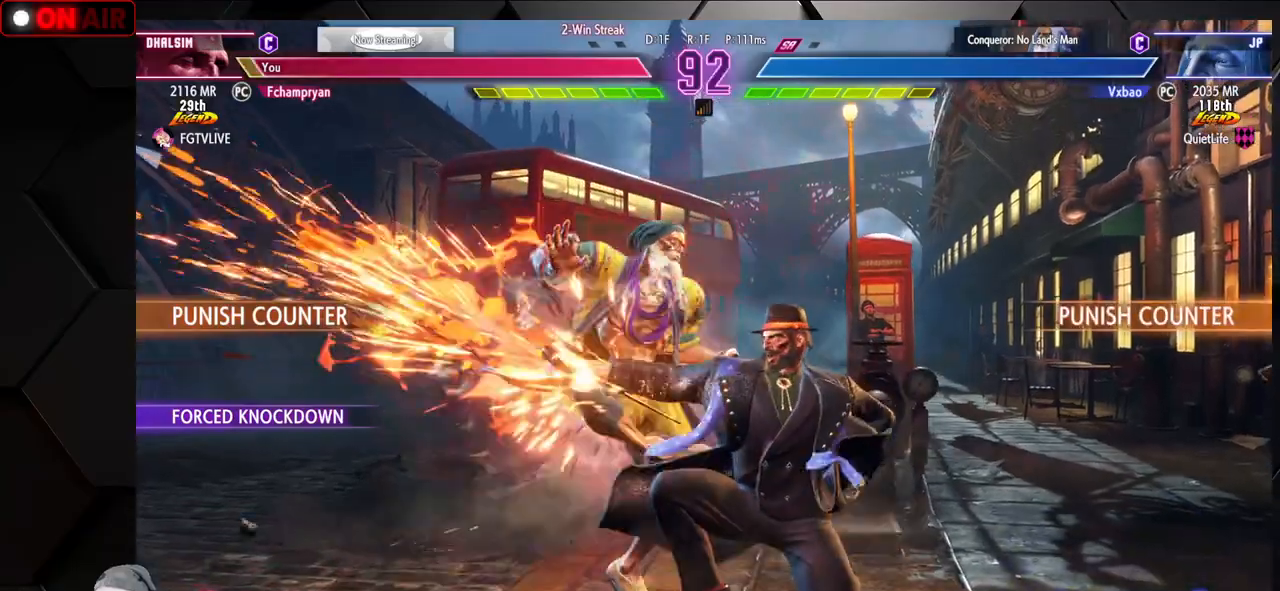
{"buttons": [], "left_stick": "down-left", "events": [[33, "CROSS", "down"], [33, "SQUARE", "down"], [50, "CROSS", "up"], [67, "SQUARE", "up"]]}
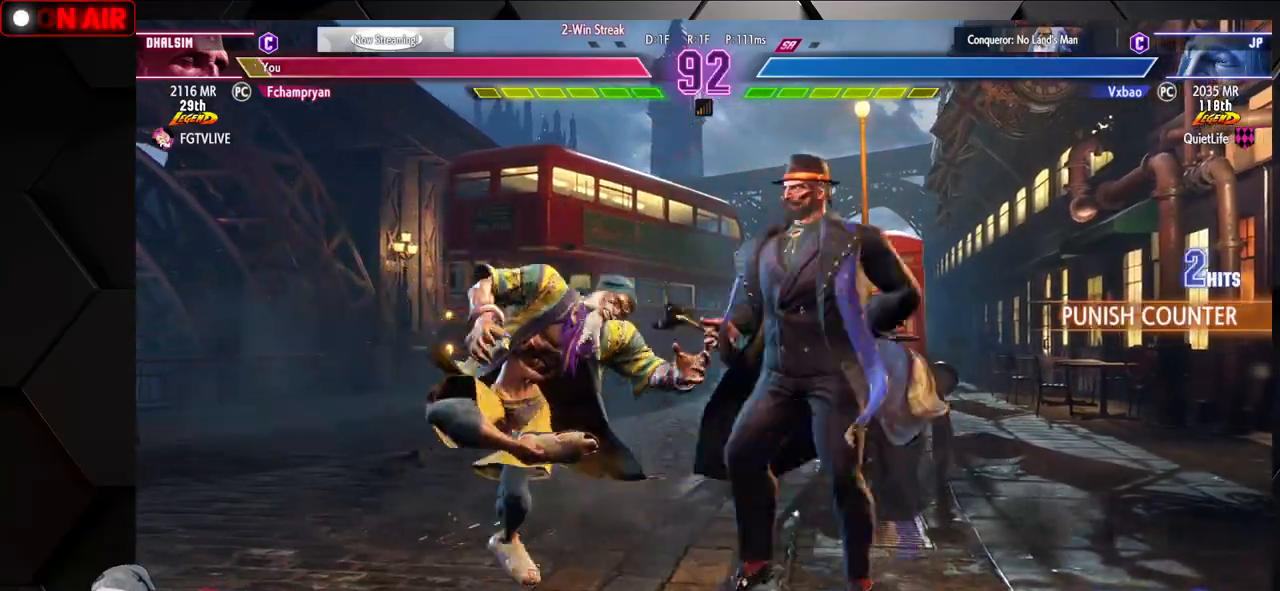
{"buttons": [], "left_stick": "down-left", "events": []}
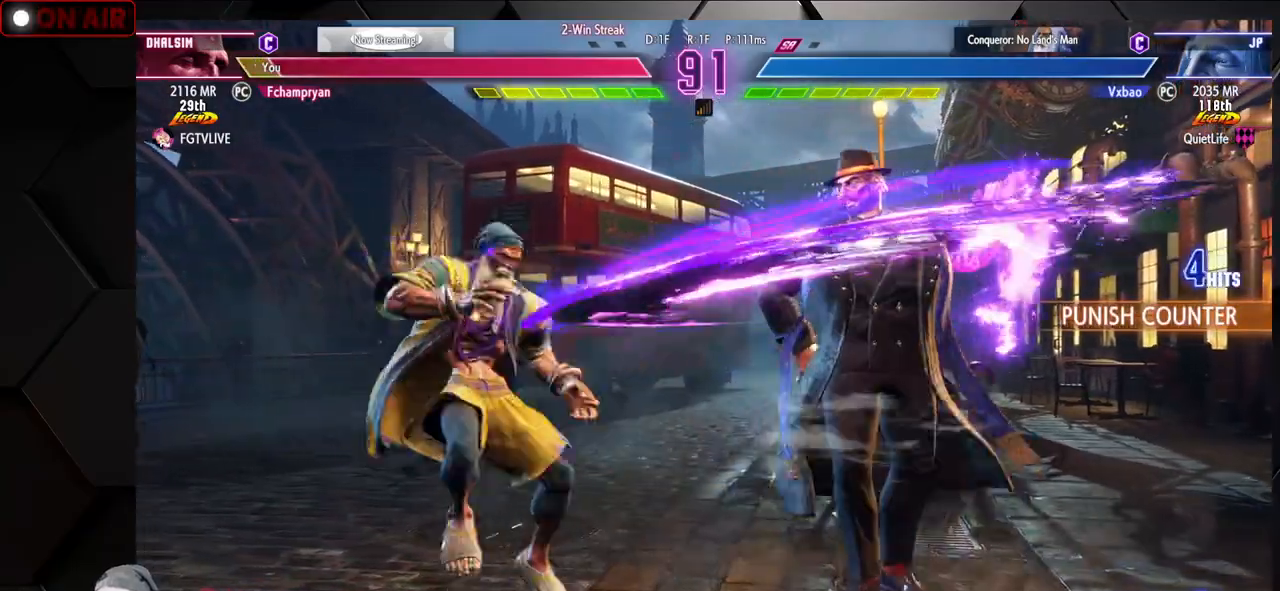
{"buttons": [], "left_stick": "center", "events": [[233, "left_stick", "left"], [333, "left_stick", "center"]]}
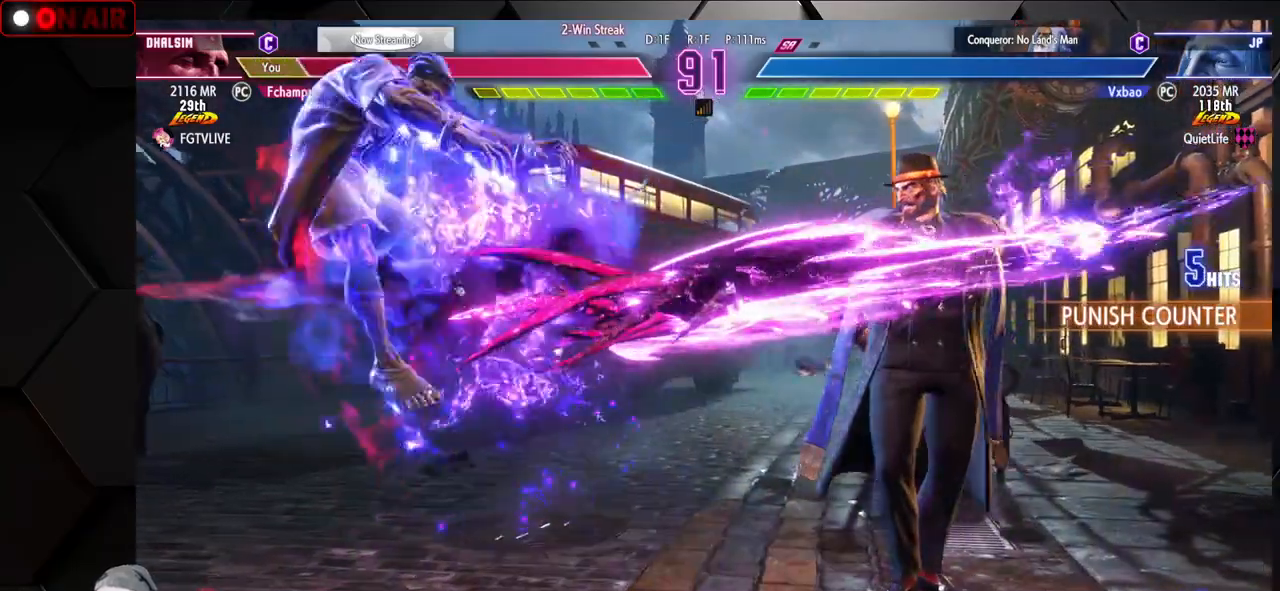
{"buttons": [], "left_stick": "center", "events": []}
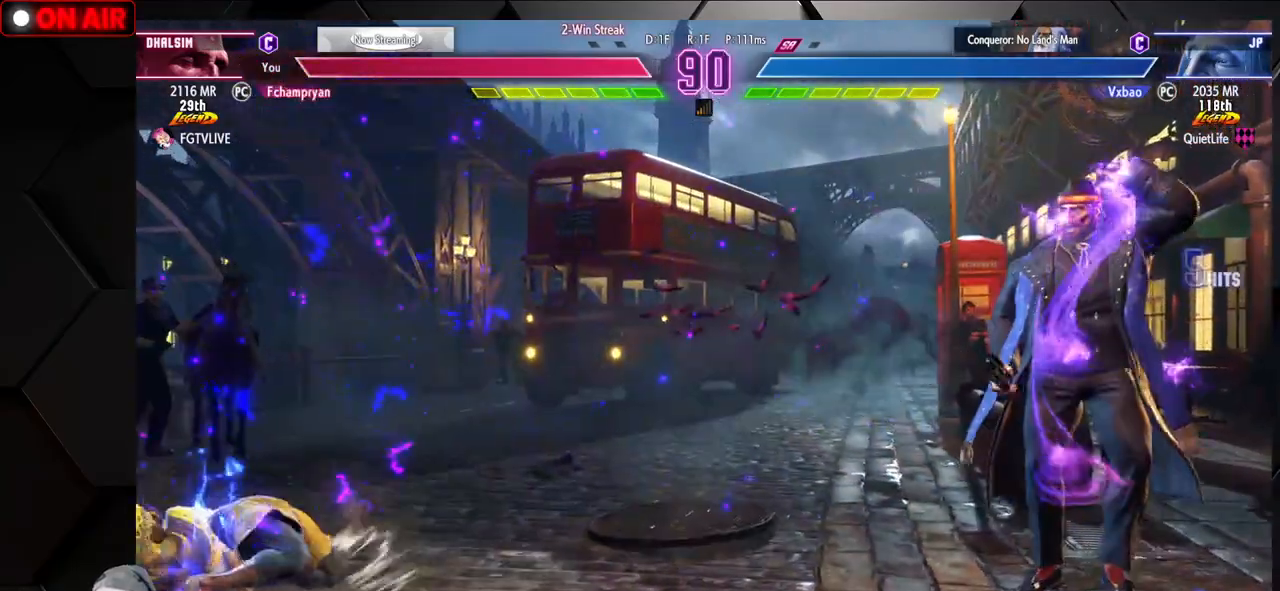
{"buttons": ["R1"], "left_stick": "right", "events": [[300, "left_stick", "right"], [350, "R1", "down"], [367, "R1", "up"], [400, "R1", "down"], [450, "R1", "up"], [500, "R1", "down"]]}